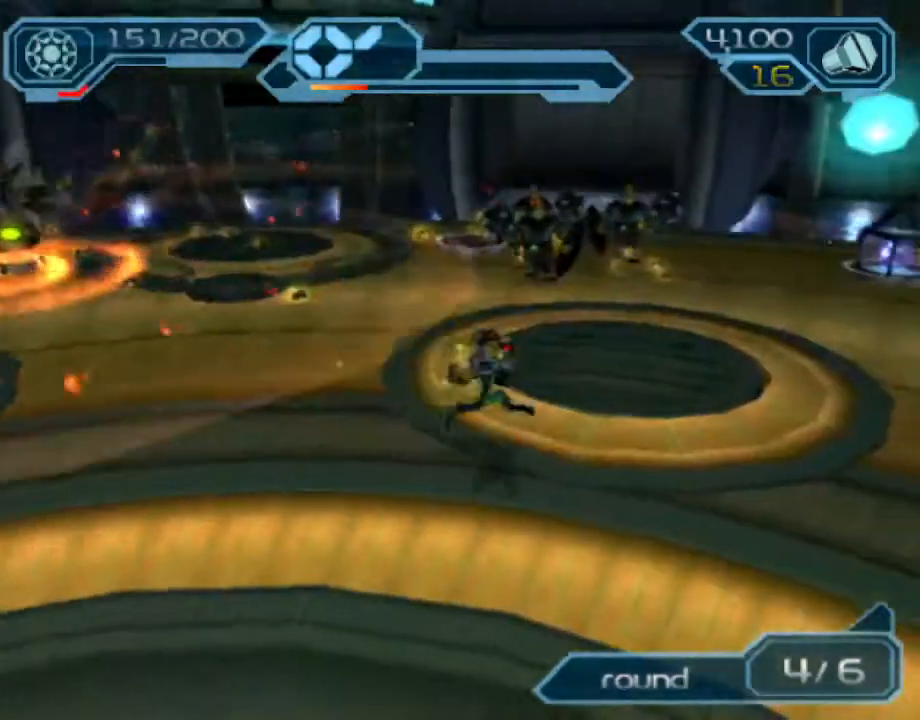
Gameplay with a controller (PlayStation layout); each line is a JSON object with the inputs held at the frame after it. "events" lists button and stick changes between this image and that frame as [ms after this image, input, new state], when the widget could be followed in between. Not read: L3 R3.
{"buttons": ["CIRCLE", "R2"], "left_stick": "down-left", "right_stick": "center", "events": [[317, "left_stick", "down-right"], [450, "left_stick", "down-left"]]}
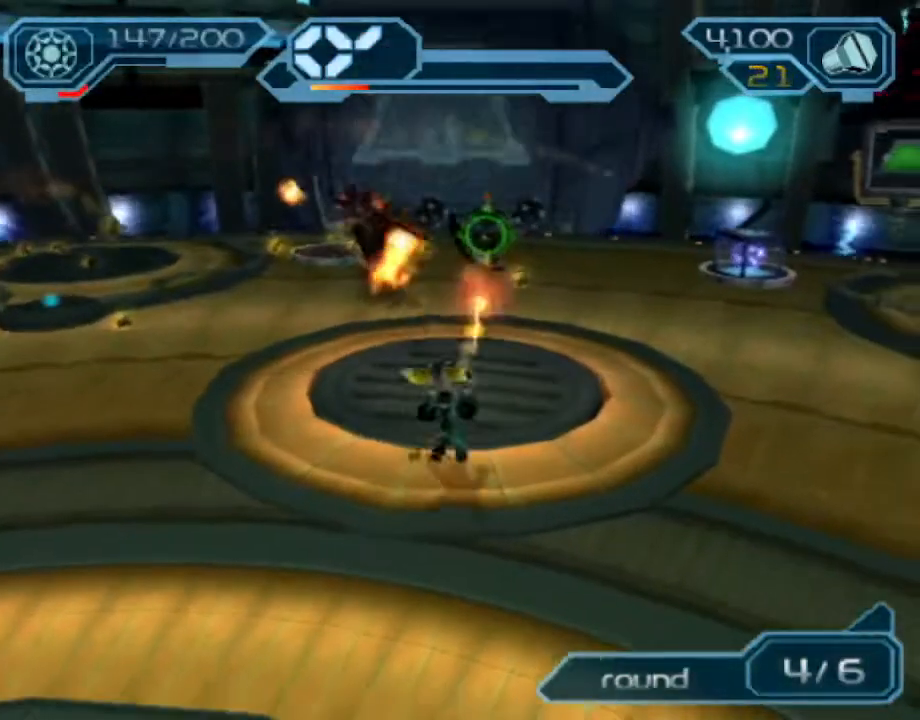
{"buttons": ["CIRCLE", "R2"], "left_stick": "up-right", "right_stick": "center", "events": [[300, "left_stick", "down"], [483, "left_stick", "up-right"]]}
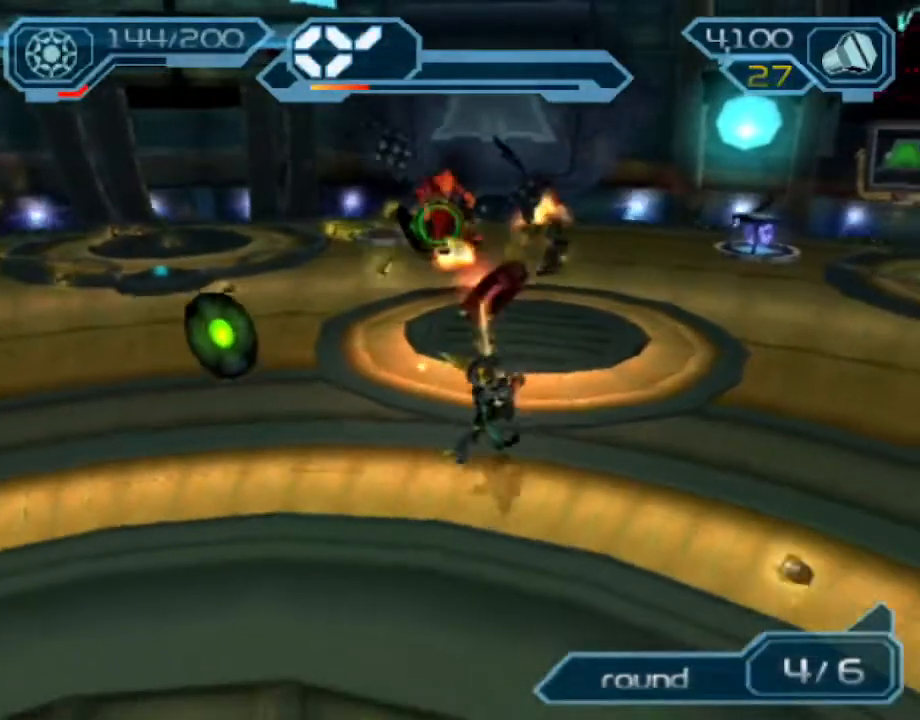
{"buttons": ["CIRCLE", "R2"], "left_stick": "right", "right_stick": "center", "events": [[17, "left_stick", "up"], [117, "left_stick", "up-left"], [367, "left_stick", "center"], [433, "left_stick", "right"]]}
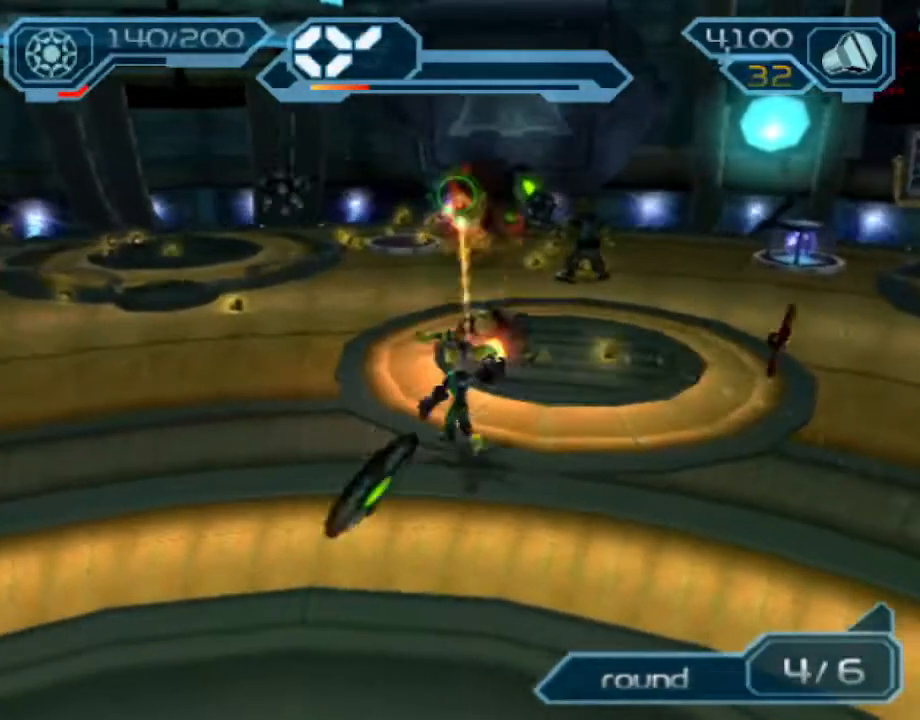
{"buttons": ["CIRCLE", "R2"], "left_stick": "up-right", "right_stick": "center", "events": [[33, "left_stick", "down-right"], [500, "left_stick", "up-right"]]}
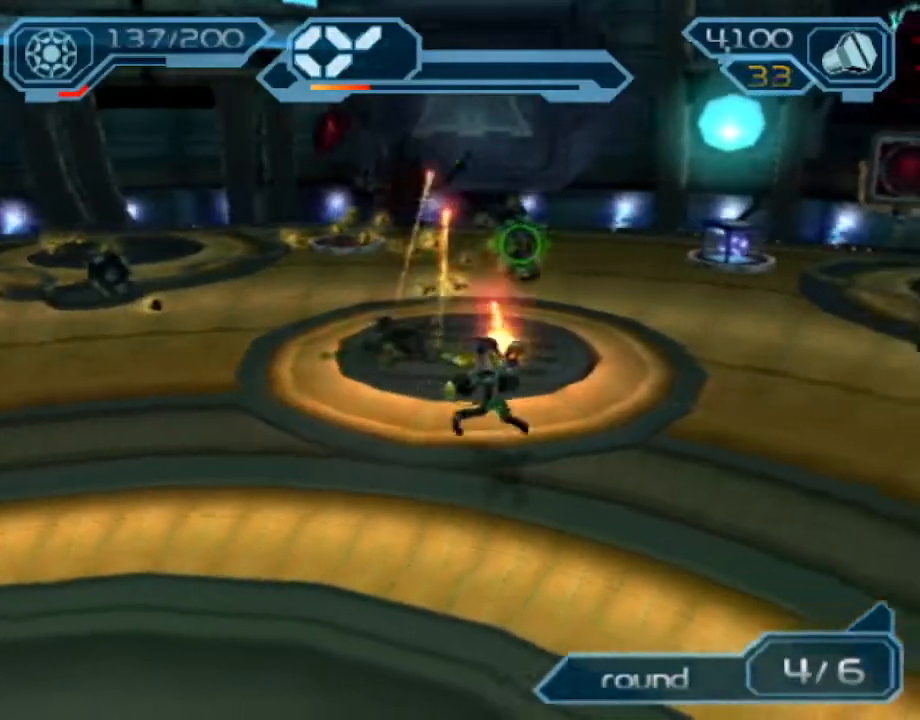
{"buttons": ["R2"], "left_stick": "down-left", "right_stick": "center", "events": [[133, "left_stick", "center"], [333, "left_stick", "down-left"], [417, "CIRCLE", "up"]]}
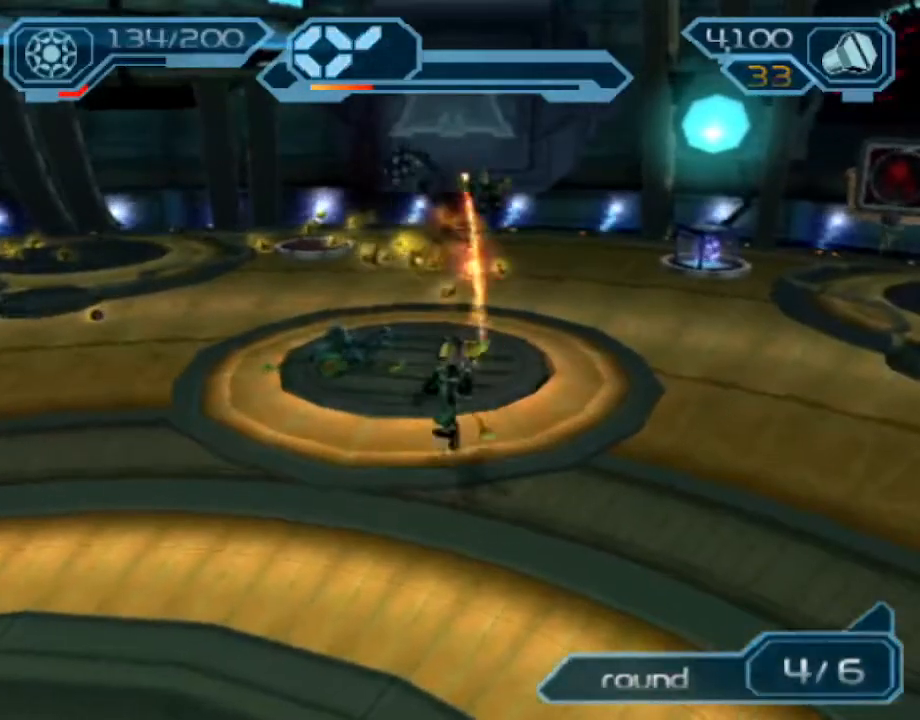
{"buttons": ["R2"], "left_stick": "left", "right_stick": "center", "events": [[33, "right_stick", "right"], [283, "left_stick", "left"], [483, "right_stick", "center"]]}
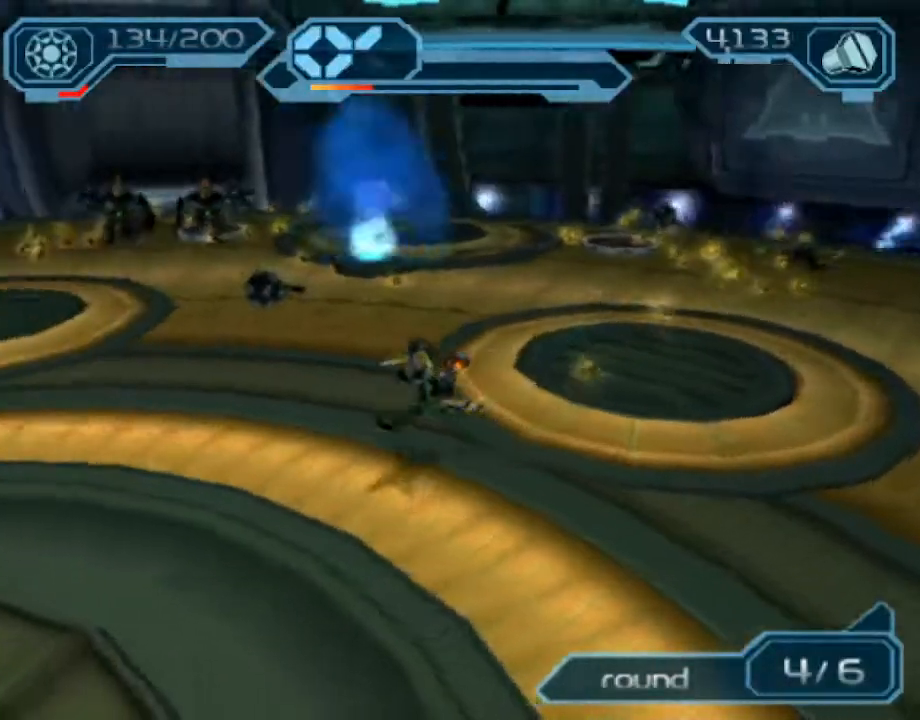
{"buttons": ["CIRCLE", "R2"], "left_stick": "up-left", "right_stick": "center", "events": [[67, "left_stick", "up-left"], [183, "right_stick", "down-left"], [267, "right_stick", "center"], [367, "CIRCLE", "down"]]}
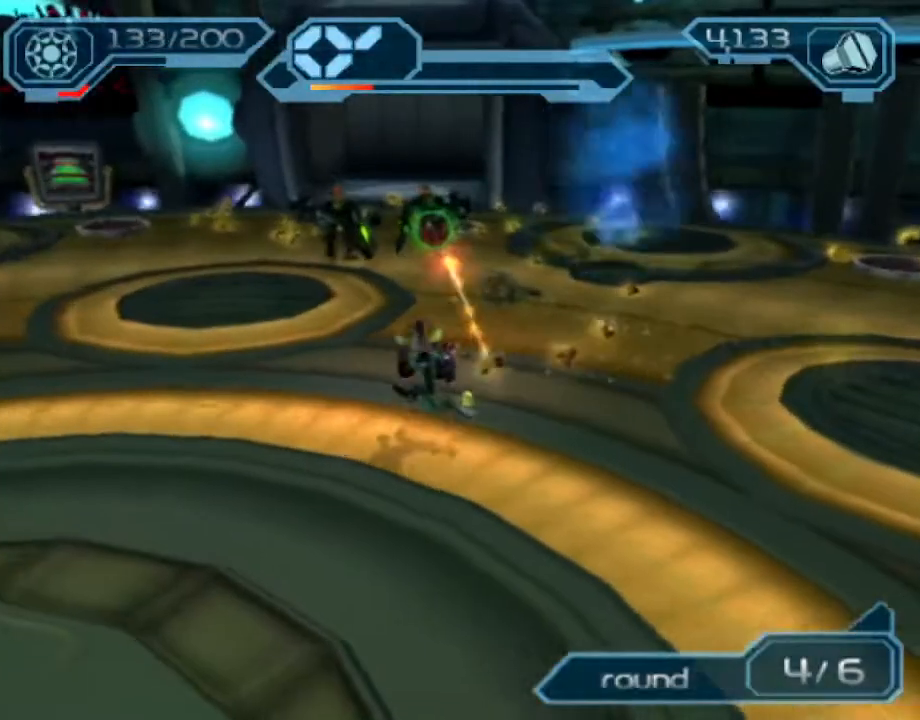
{"buttons": ["CIRCLE", "R2"], "left_stick": "left", "right_stick": "center", "events": [[467, "left_stick", "left"]]}
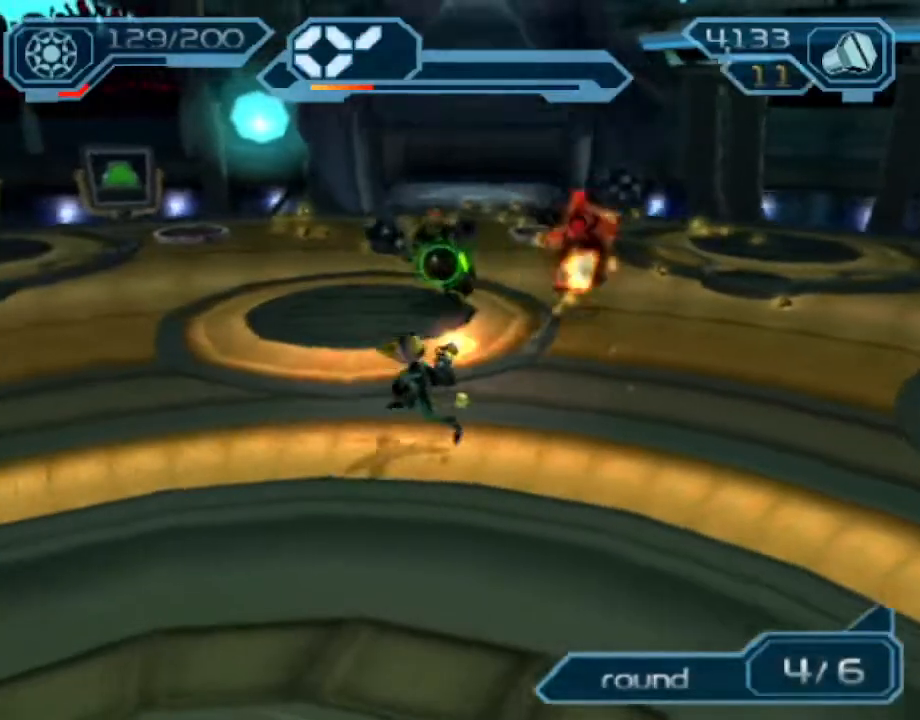
{"buttons": ["CIRCLE", "R2"], "left_stick": "down-right", "right_stick": "center", "events": [[33, "left_stick", "down-left"], [117, "left_stick", "down-right"]]}
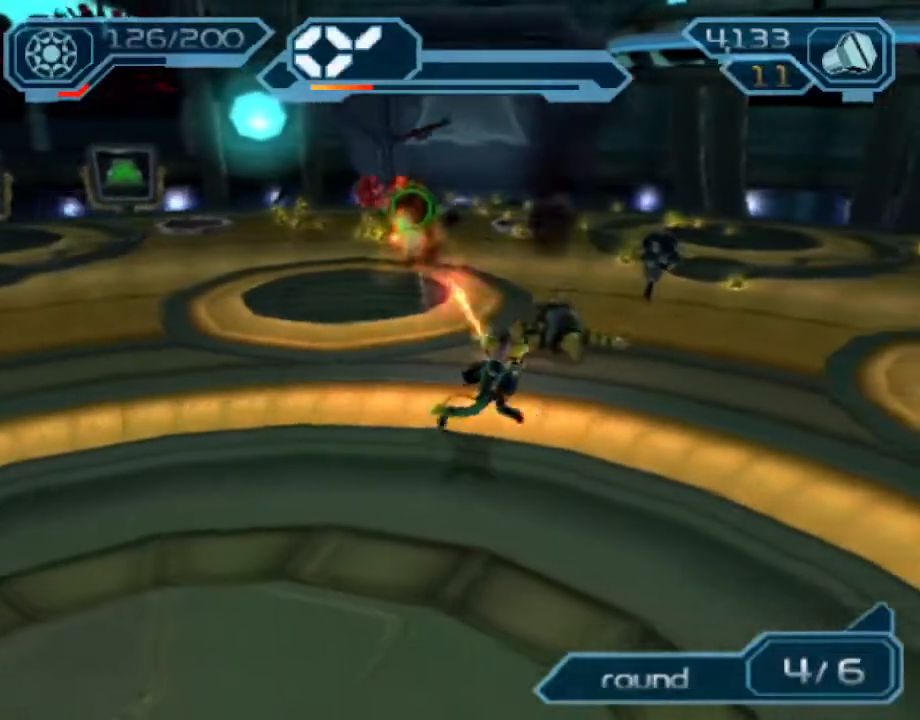
{"buttons": ["R2"], "left_stick": "center", "right_stick": "center", "events": [[50, "left_stick", "up-right"], [167, "left_stick", "center"], [333, "CIRCLE", "up"]]}
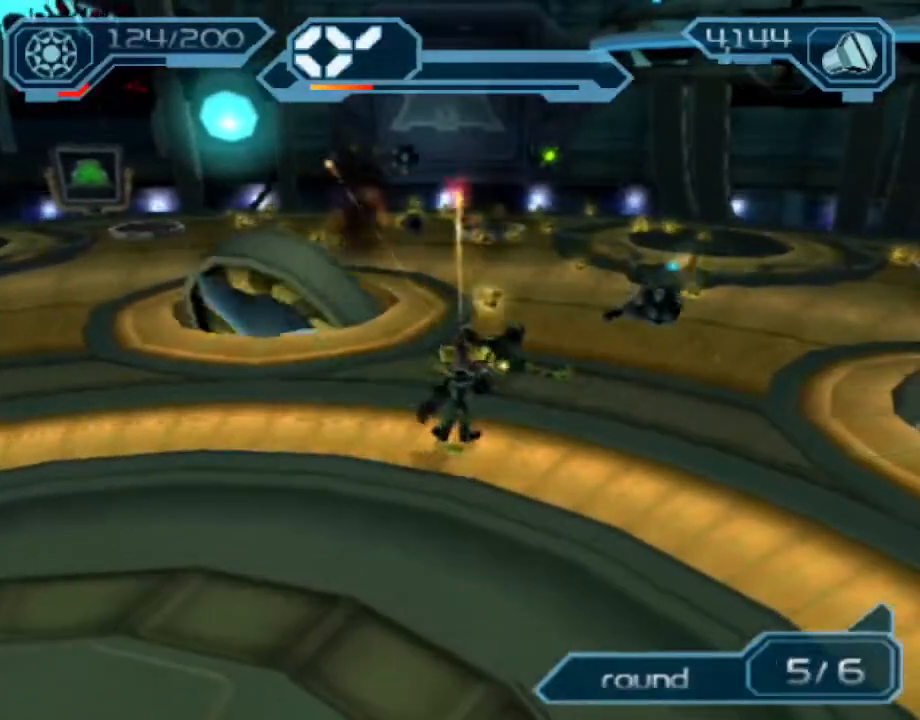
{"buttons": ["R2"], "left_stick": "right", "right_stick": "left", "events": [[17, "right_stick", "left"], [50, "left_stick", "right"]]}
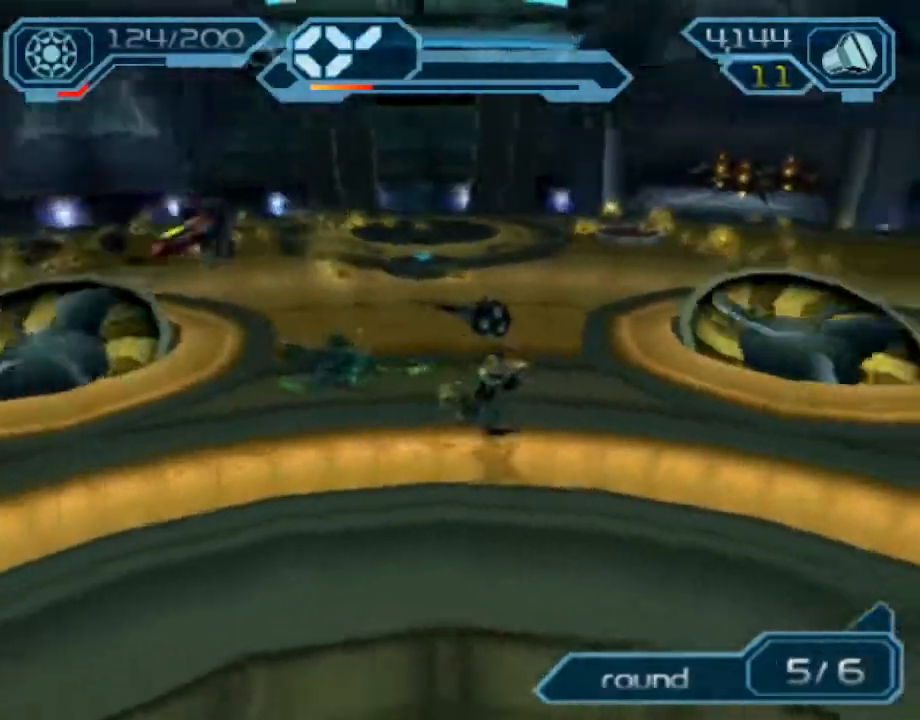
{"buttons": ["CIRCLE", "R2"], "left_stick": "left", "right_stick": "center", "events": [[33, "right_stick", "center"], [183, "left_stick", "up-right"], [317, "CIRCLE", "down"], [350, "left_stick", "up-left"], [400, "left_stick", "left"]]}
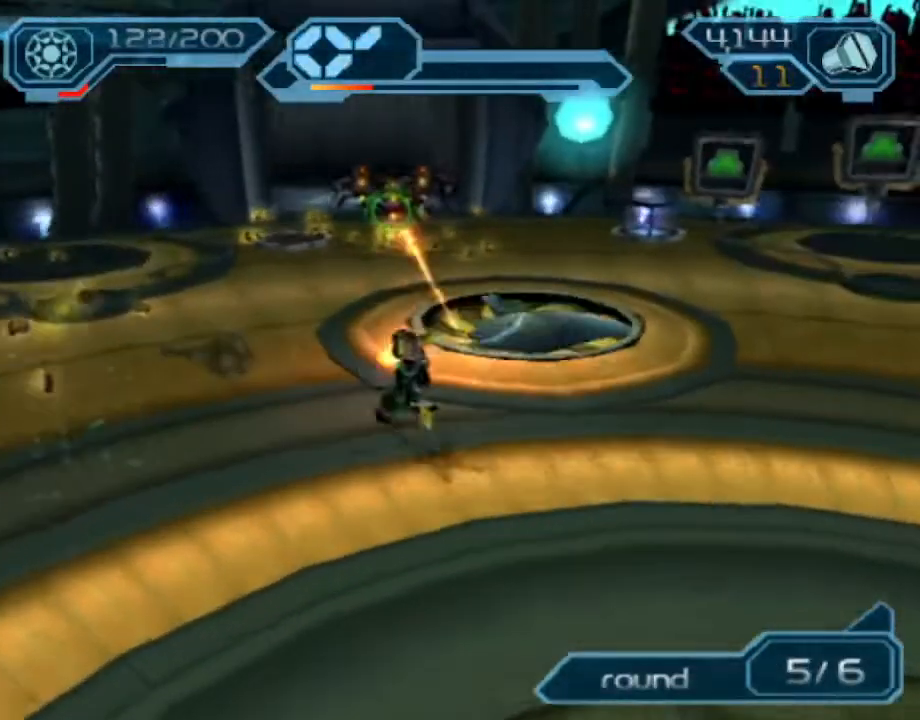
{"buttons": ["CIRCLE", "R2"], "left_stick": "right", "right_stick": "center", "events": [[67, "left_stick", "down-left"], [283, "left_stick", "down-right"], [417, "left_stick", "right"]]}
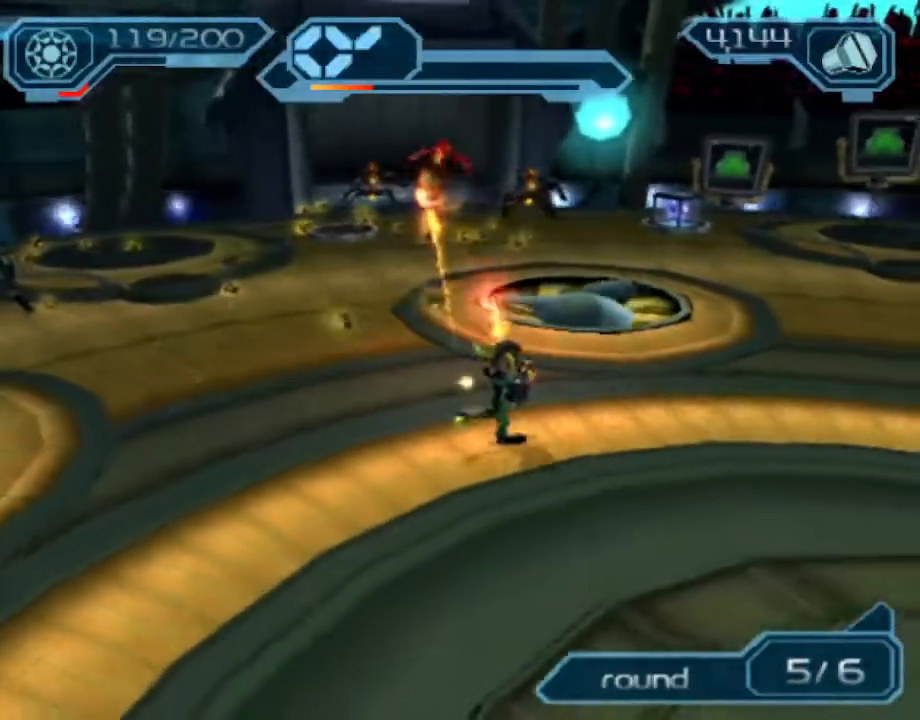
{"buttons": ["CIRCLE", "R2"], "left_stick": "center", "right_stick": "center", "events": [[33, "left_stick", "up-right"], [367, "left_stick", "center"]]}
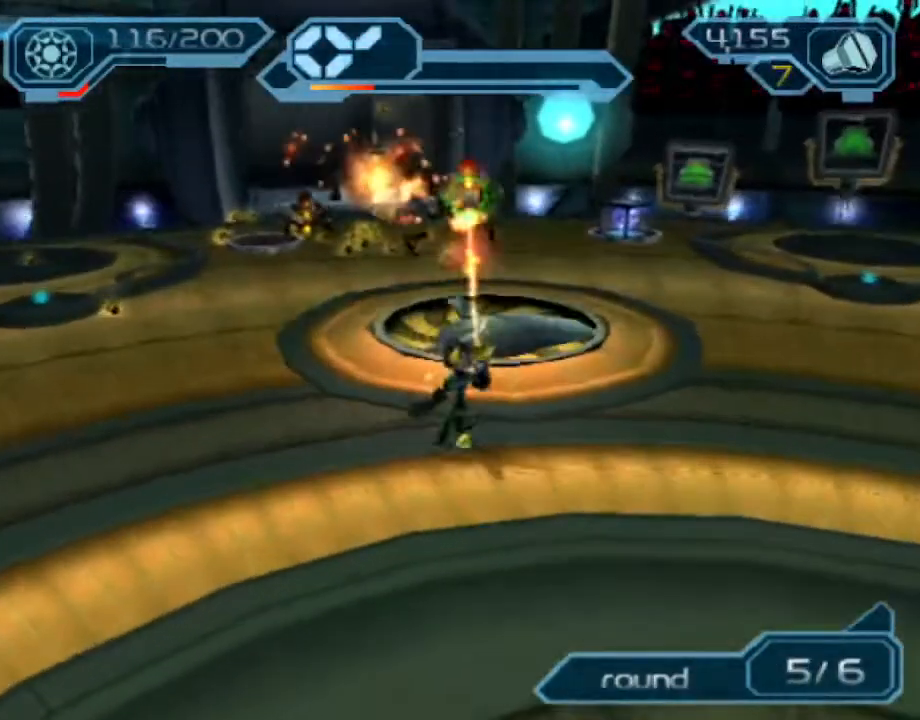
{"buttons": ["R2"], "left_stick": "left", "right_stick": "right", "events": [[183, "left_stick", "left"], [200, "CIRCLE", "up"], [350, "right_stick", "right"]]}
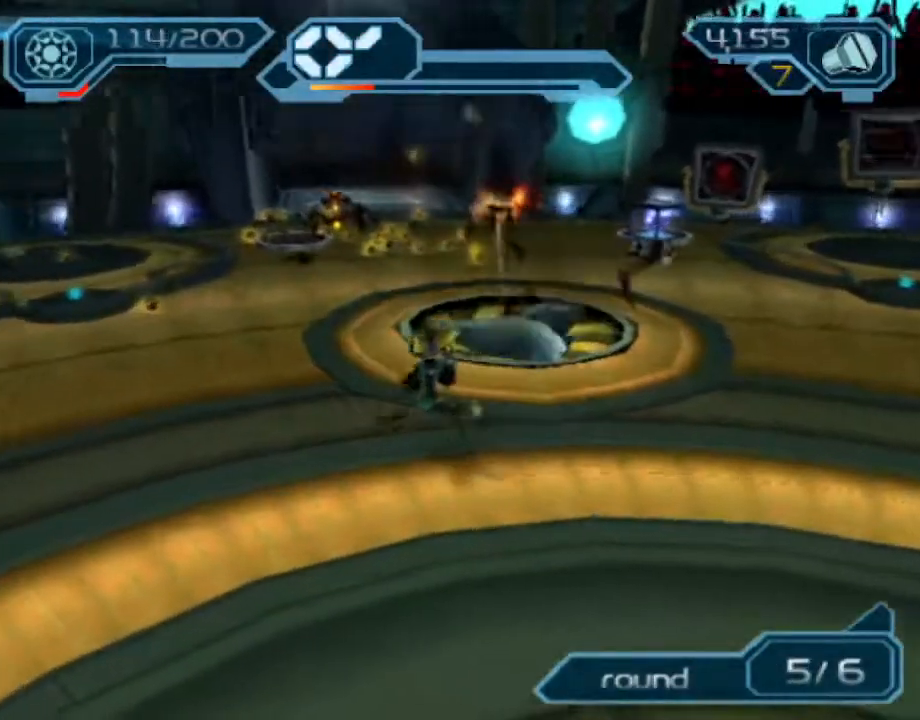
{"buttons": ["CIRCLE", "R2"], "left_stick": "down-right", "right_stick": "center", "events": [[33, "right_stick", "center"], [100, "left_stick", "center"], [117, "CIRCLE", "down"], [433, "left_stick", "down-right"]]}
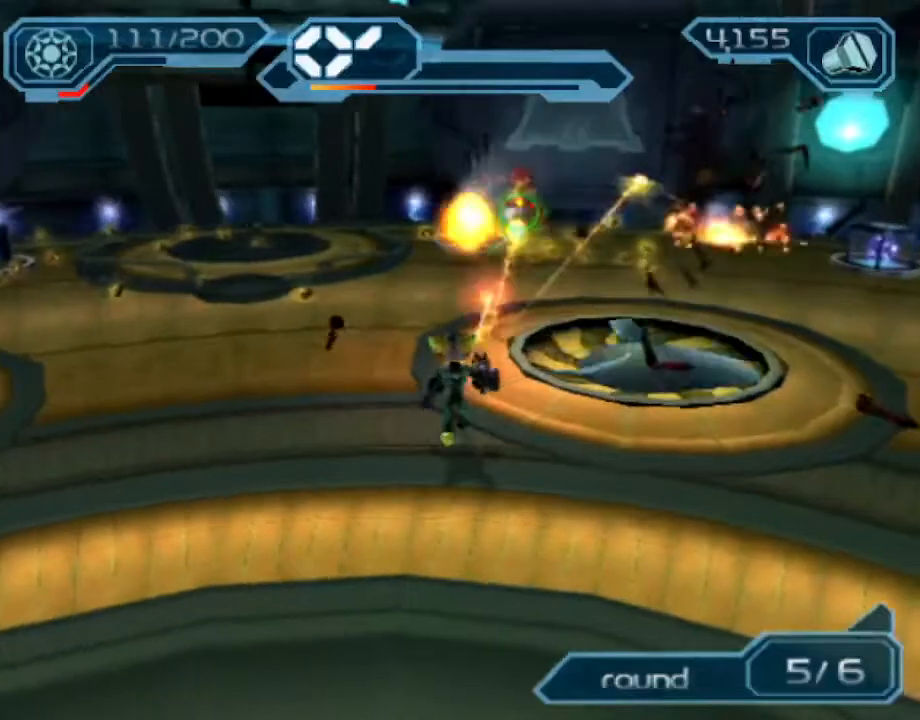
{"buttons": ["CIRCLE", "R2"], "left_stick": "center", "right_stick": "center", "events": [[400, "left_stick", "center"]]}
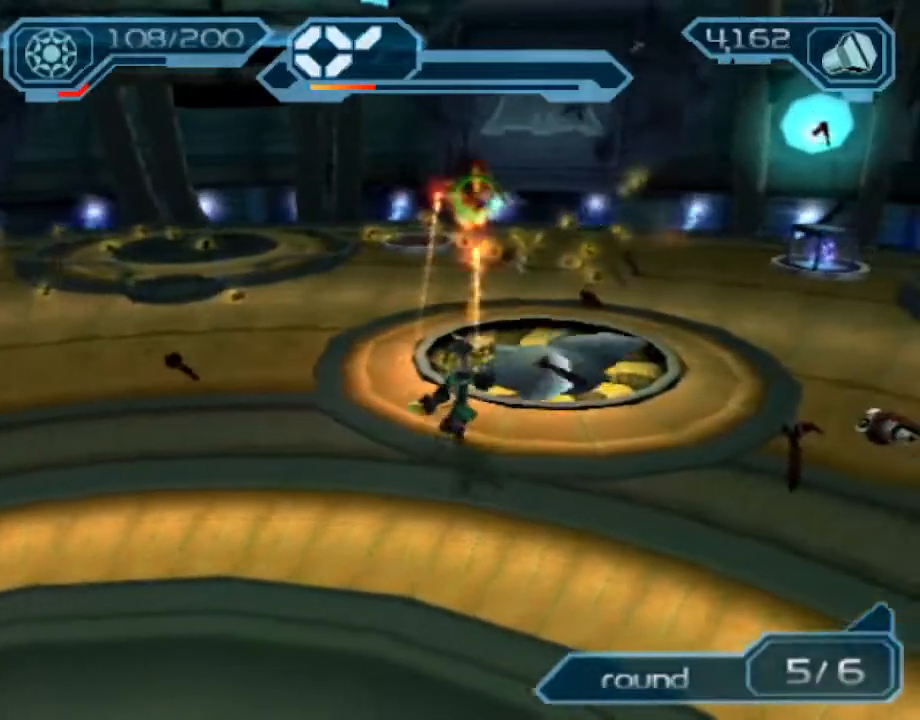
{"buttons": ["R2"], "left_stick": "down-left", "right_stick": "center", "events": [[17, "CIRCLE", "up"], [17, "left_stick", "down-left"], [150, "right_stick", "right"], [500, "right_stick", "center"]]}
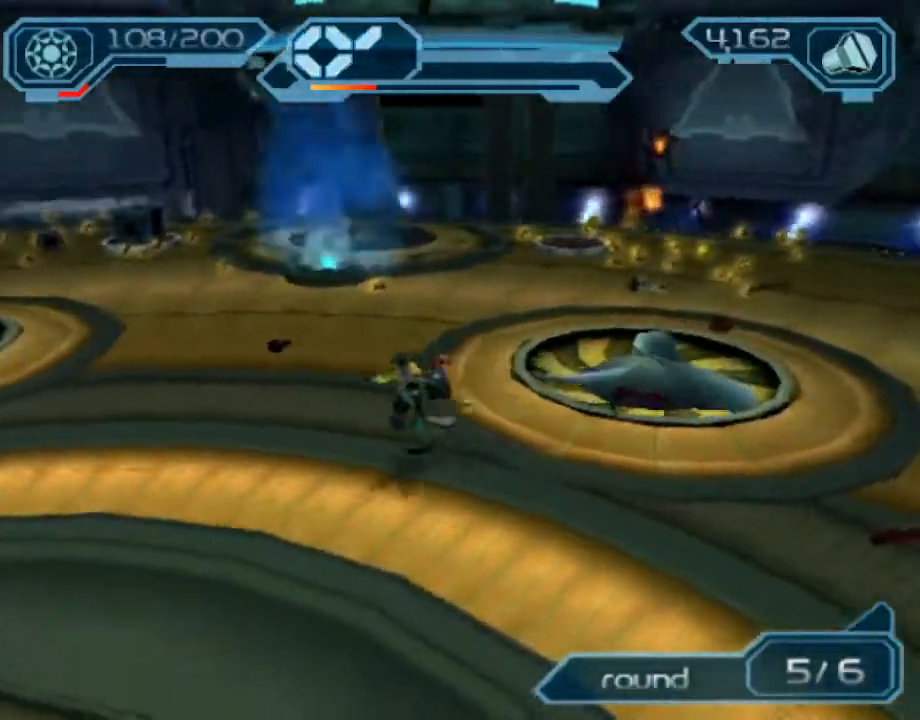
{"buttons": ["CIRCLE", "R2"], "left_stick": "up-left", "right_stick": "center", "events": [[33, "left_stick", "left"], [167, "right_stick", "left"], [233, "right_stick", "center"], [300, "left_stick", "up-left"], [367, "CIRCLE", "down"]]}
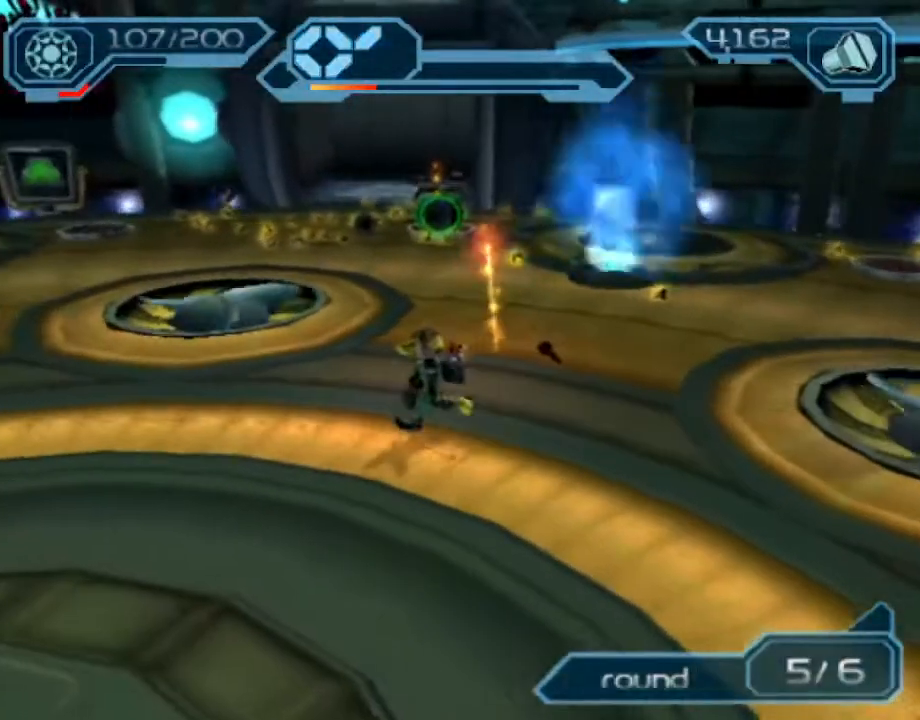
{"buttons": ["CIRCLE", "R2"], "left_stick": "center", "right_stick": "center", "events": [[133, "left_stick", "center"], [267, "left_stick", "left"], [450, "left_stick", "center"]]}
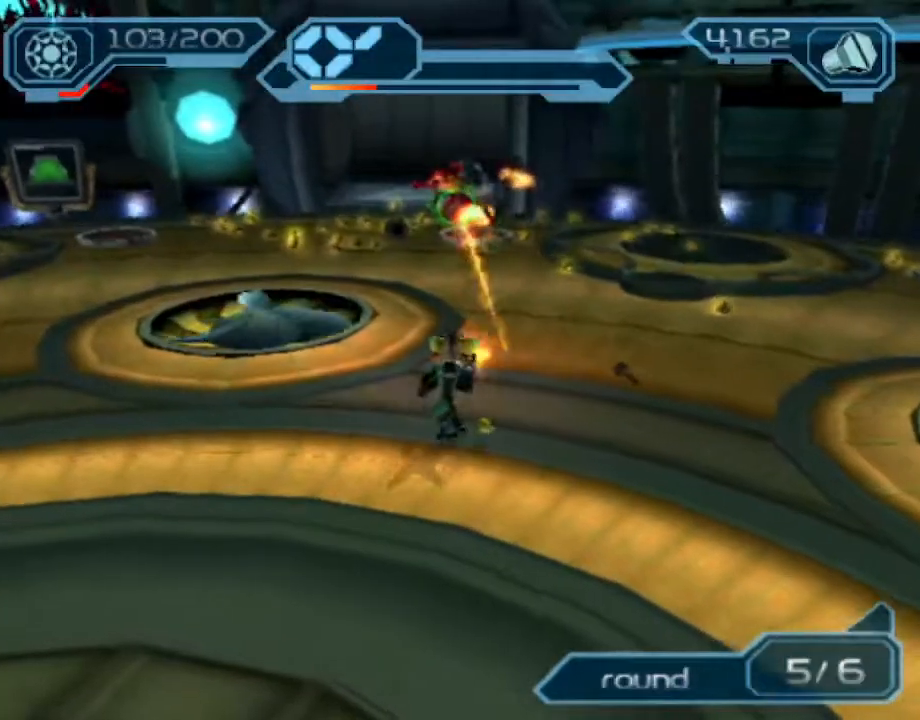
{"buttons": ["R2"], "left_stick": "right", "right_stick": "center", "events": [[433, "CIRCLE", "up"], [450, "left_stick", "right"]]}
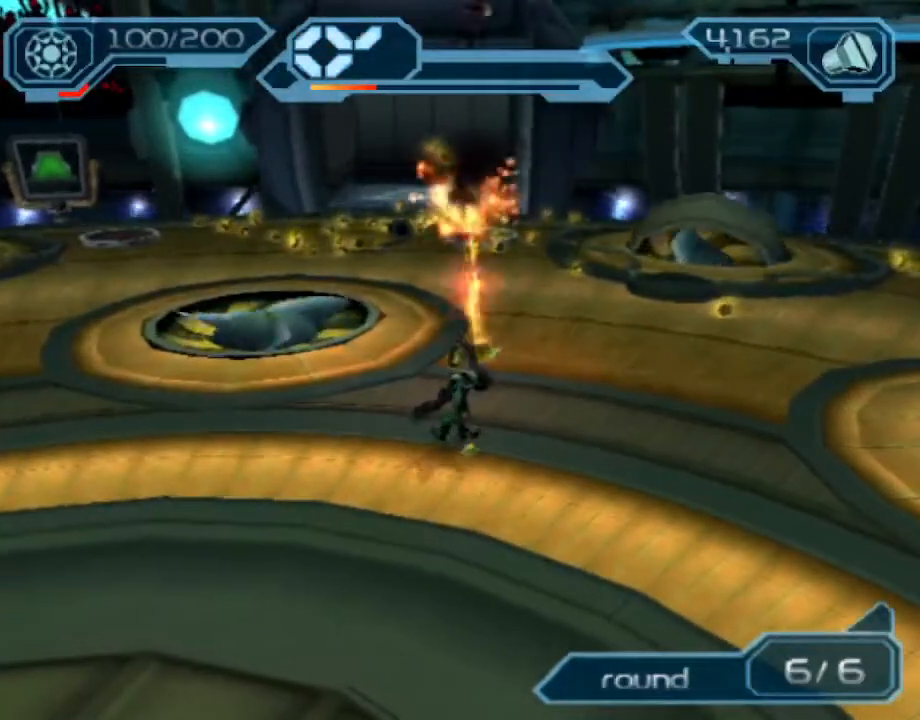
{"buttons": ["R2"], "left_stick": "right", "right_stick": "center", "events": [[17, "right_stick", "left"], [383, "right_stick", "center"]]}
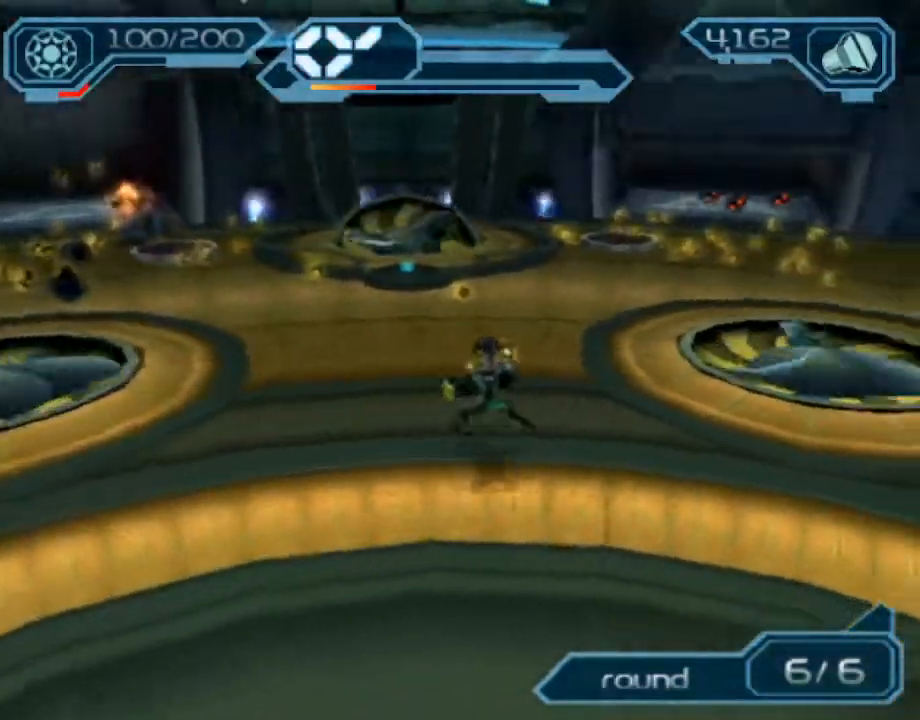
{"buttons": ["CIRCLE", "R2"], "left_stick": "right", "right_stick": "center", "events": [[100, "right_stick", "left"], [183, "right_stick", "center"], [283, "CIRCLE", "down"]]}
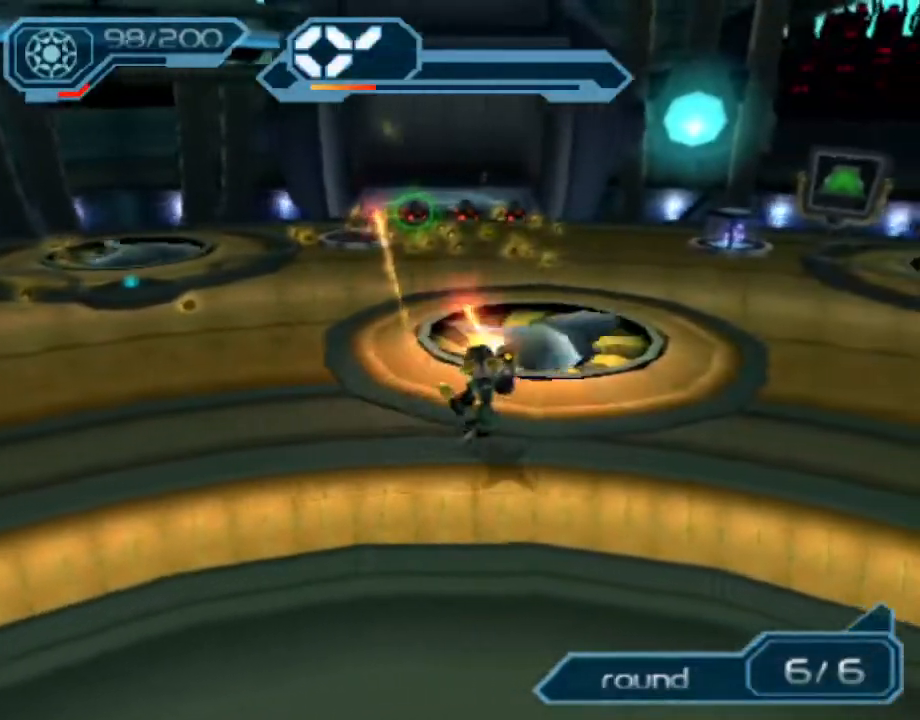
{"buttons": ["CIRCLE", "R2"], "left_stick": "down-left", "right_stick": "center", "events": [[100, "left_stick", "up"], [200, "left_stick", "left"], [317, "left_stick", "down-left"]]}
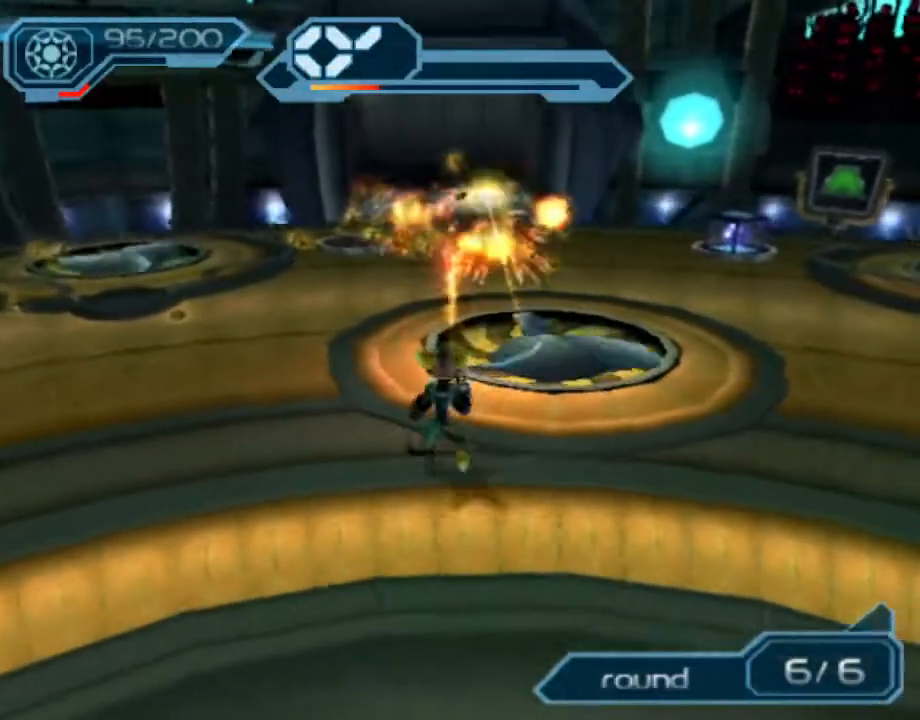
{"buttons": [], "left_stick": "down-left", "right_stick": "center", "events": [[100, "left_stick", "down-right"], [200, "CIRCLE", "up"], [200, "R2", "up"], [283, "left_stick", "down-left"]]}
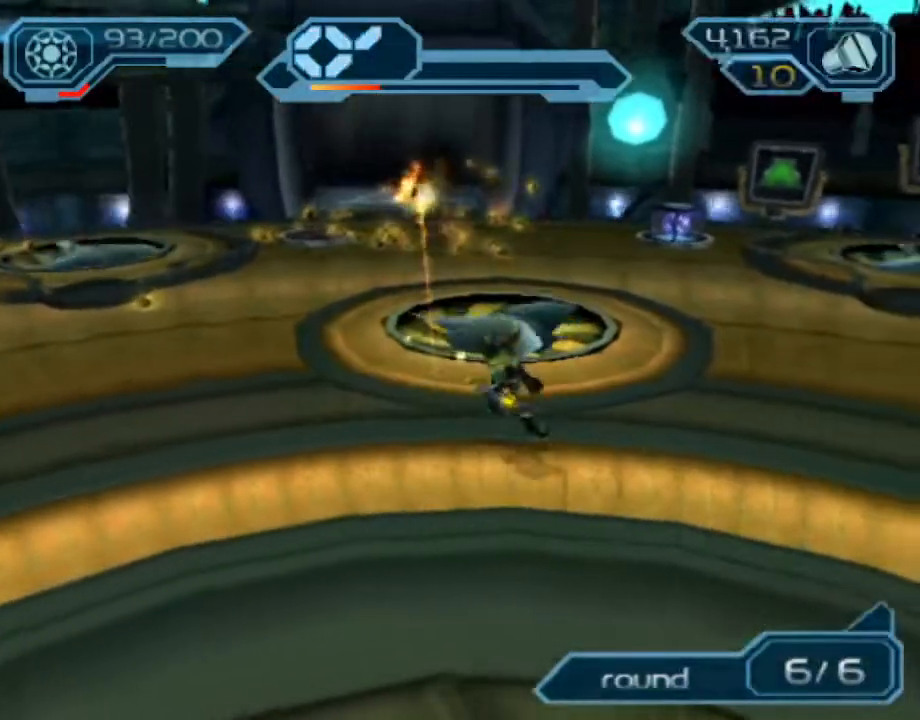
{"buttons": [], "left_stick": "up", "right_stick": "center", "events": [[67, "L1", "down"], [133, "L1", "up"], [217, "right_stick", "right"], [400, "left_stick", "up-left"], [467, "right_stick", "center"], [500, "left_stick", "up"]]}
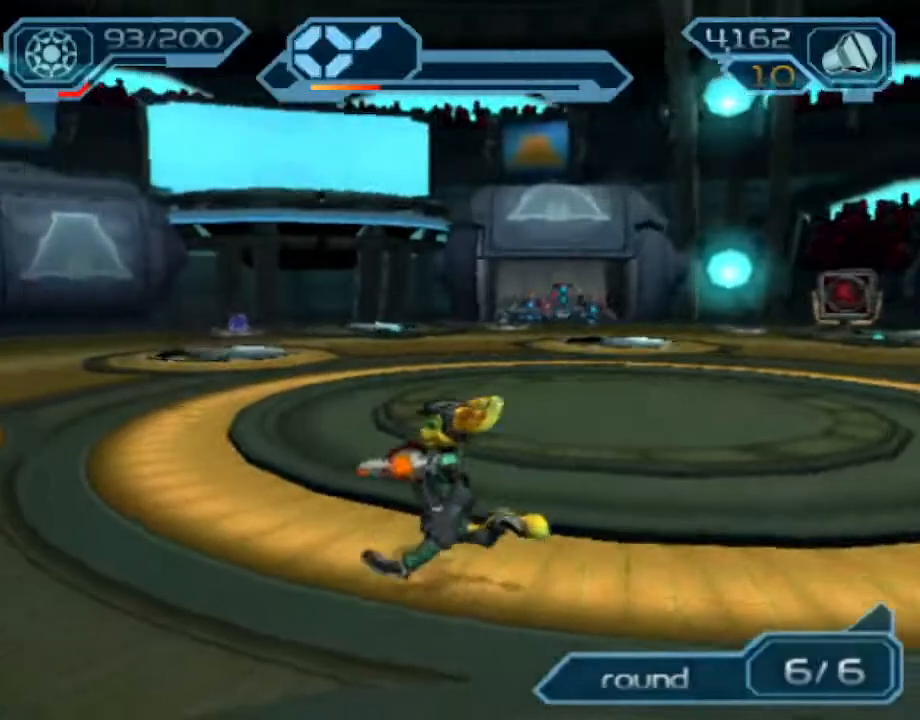
{"buttons": [], "left_stick": "up", "right_stick": "center", "events": [[50, "right_stick", "left"], [317, "right_stick", "center"]]}
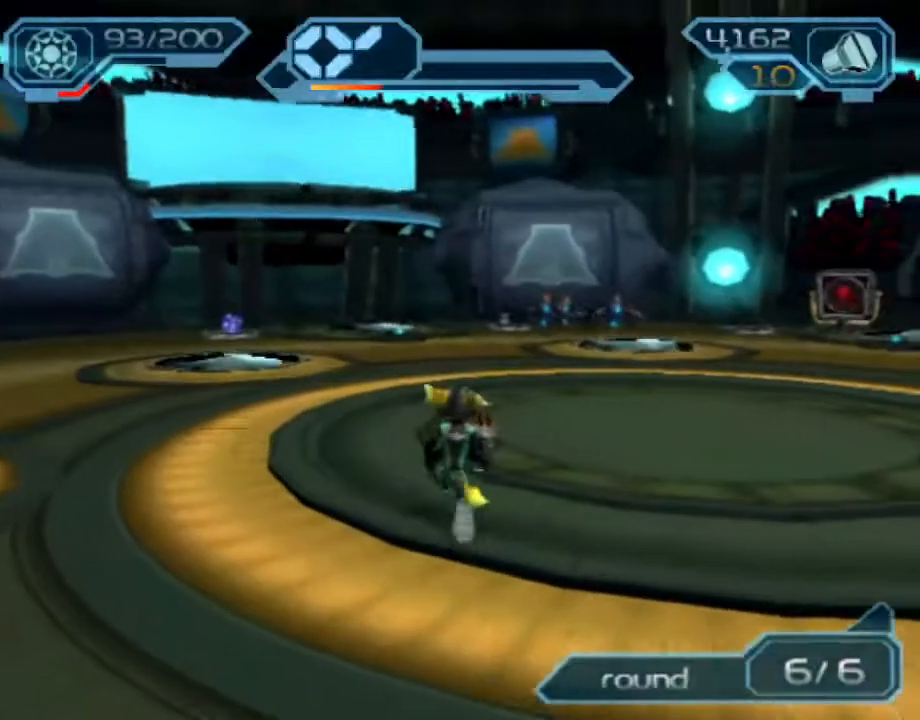
{"buttons": ["TRIANGLE"], "left_stick": "up-right", "right_stick": "center", "events": [[17, "CROSS", "down"], [33, "R1", "down"], [50, "left_stick", "up-right"], [267, "CROSS", "up"], [267, "R1", "up"], [350, "TRIANGLE", "down"], [433, "TRIANGLE", "up"], [467, "TRIANGLE", "down"]]}